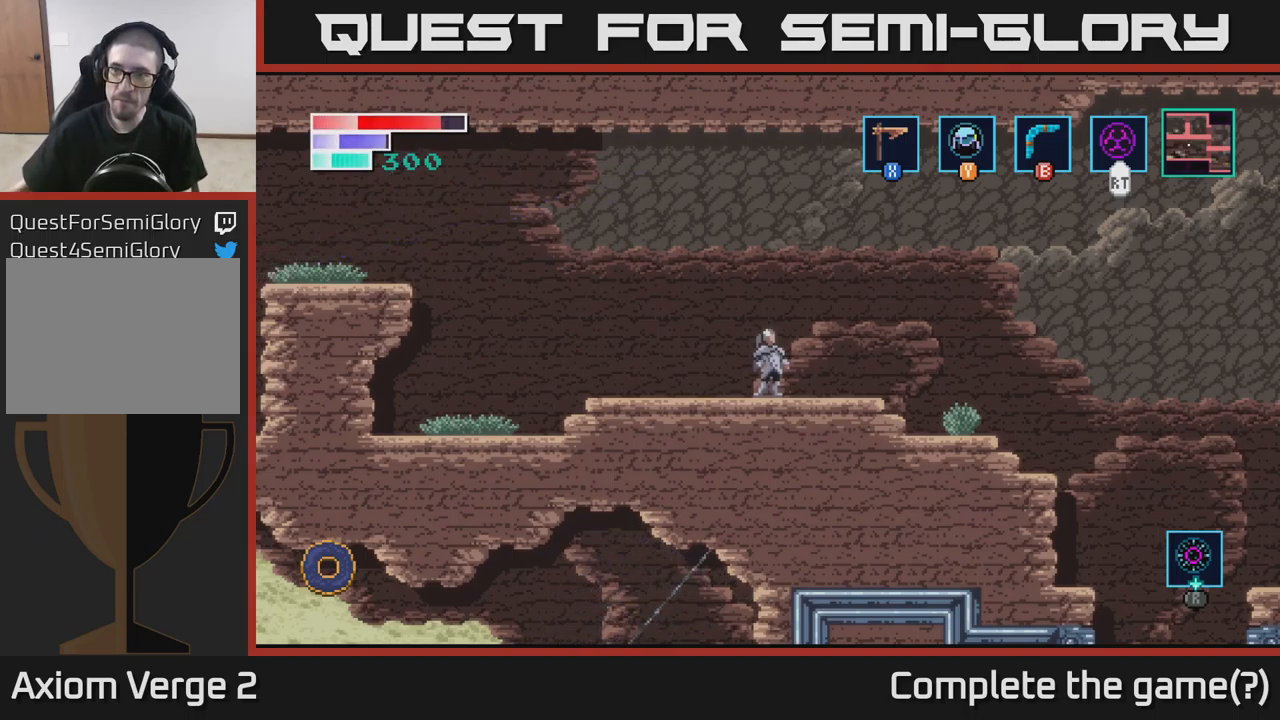
Gameplay with a controller (Xbox layout); each line is a JSON object with the inputs held at the frame after it. "events" lists button and stick changes between this image and that frame as [ms after this image, input, new state], when the widget could be followed in between.
{"buttons": [], "left_stick": "left", "right_stick": "center", "events": [[267, "left_stick", "left"]]}
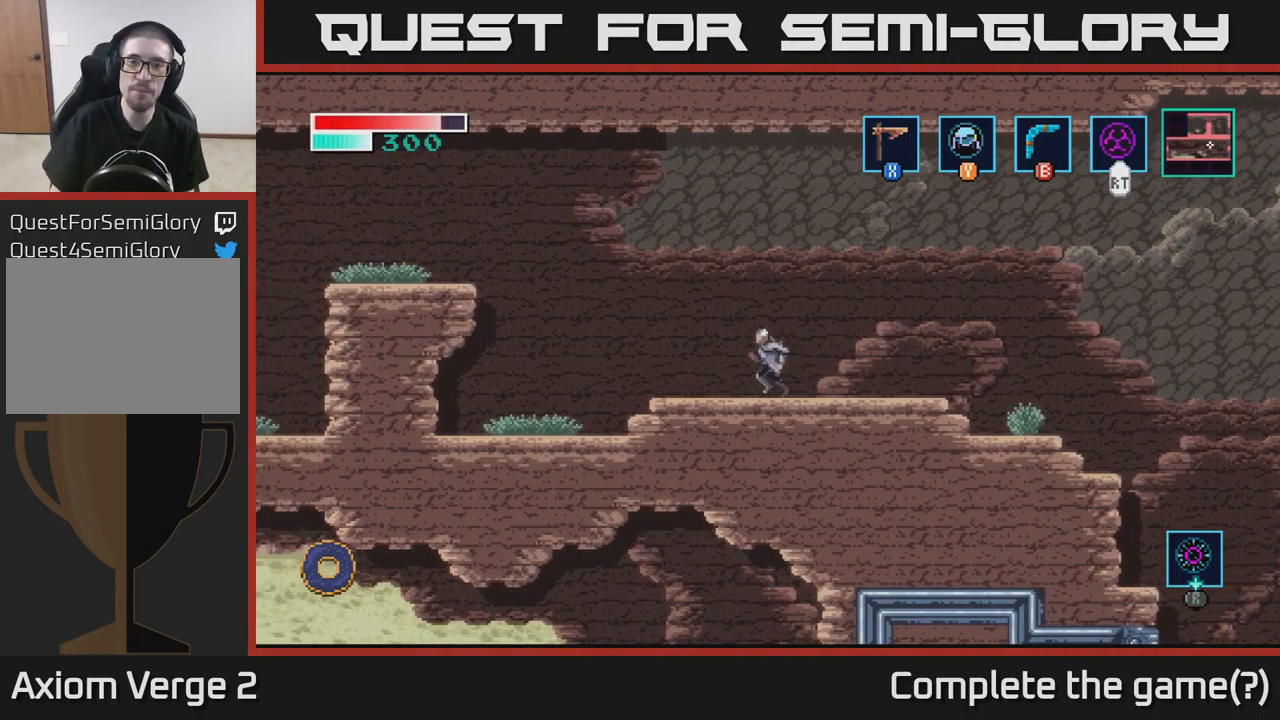
{"buttons": [], "left_stick": "center", "right_stick": "center", "events": [[83, "left_stick", "center"], [133, "left_stick", "right"], [300, "left_stick", "center"], [317, "Y", "down"], [367, "Y", "up"]]}
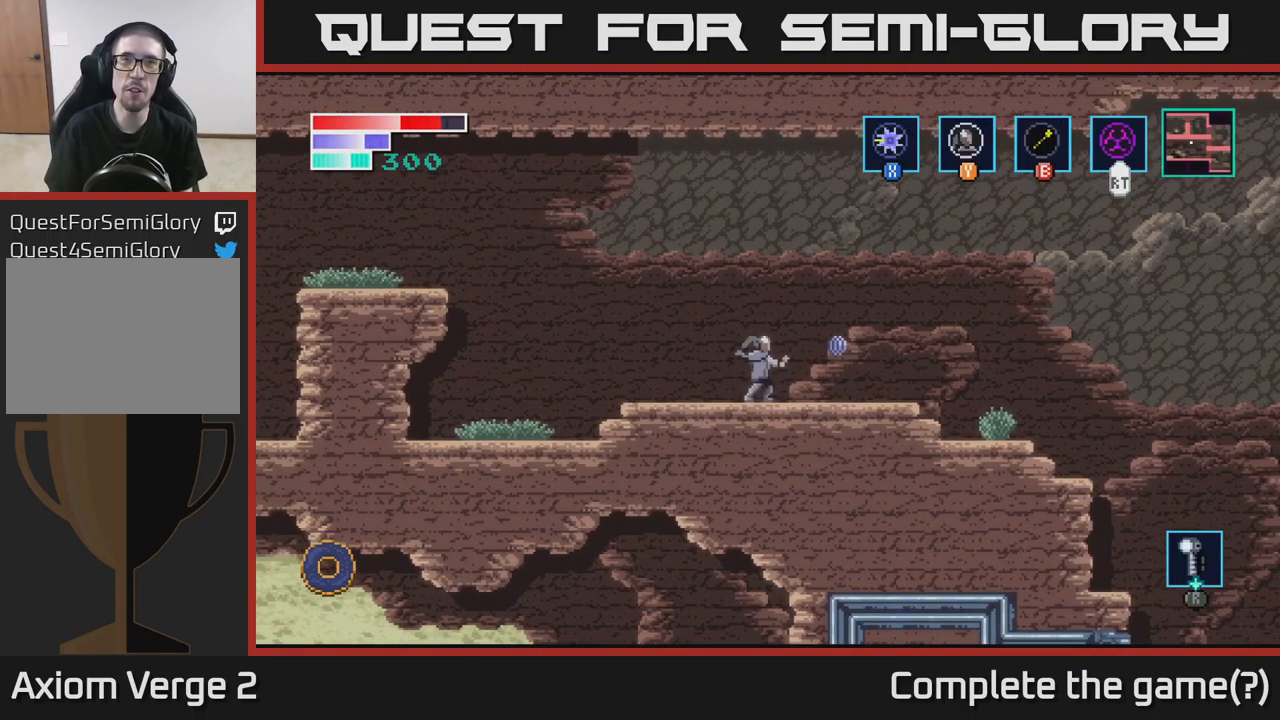
{"buttons": [], "left_stick": "center", "right_stick": "center", "events": []}
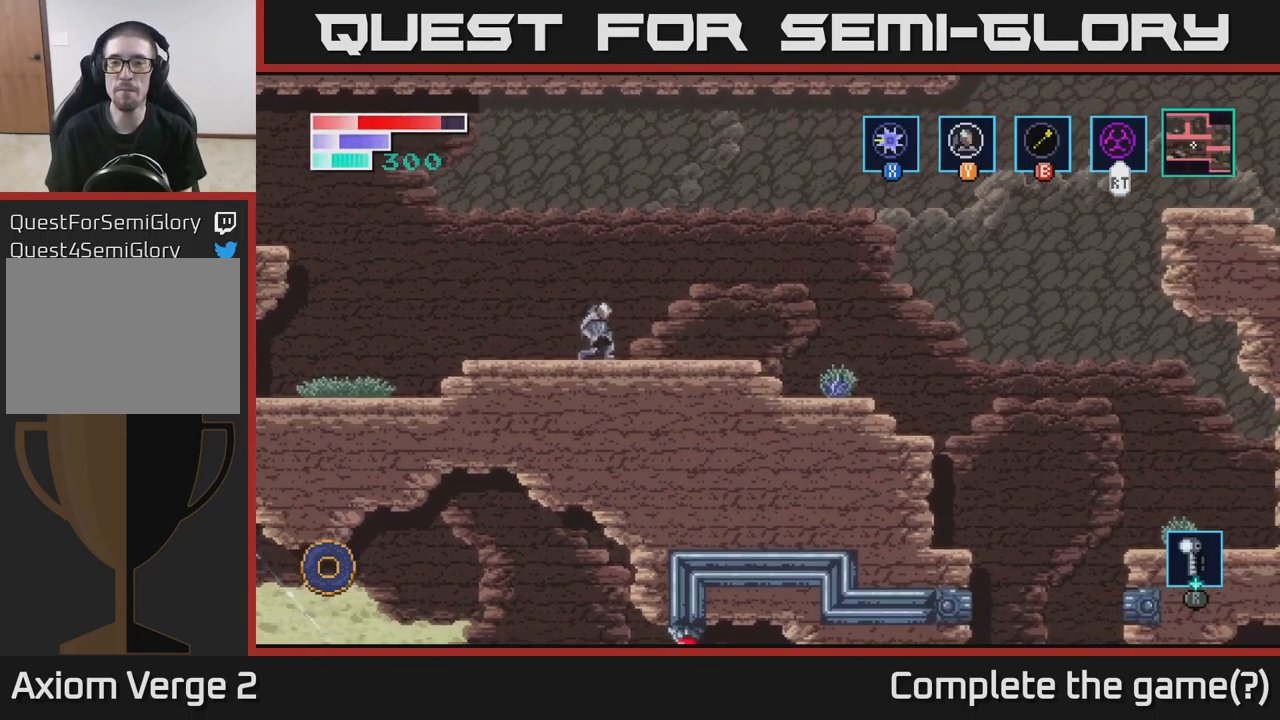
{"buttons": [], "left_stick": "center", "right_stick": "center", "events": []}
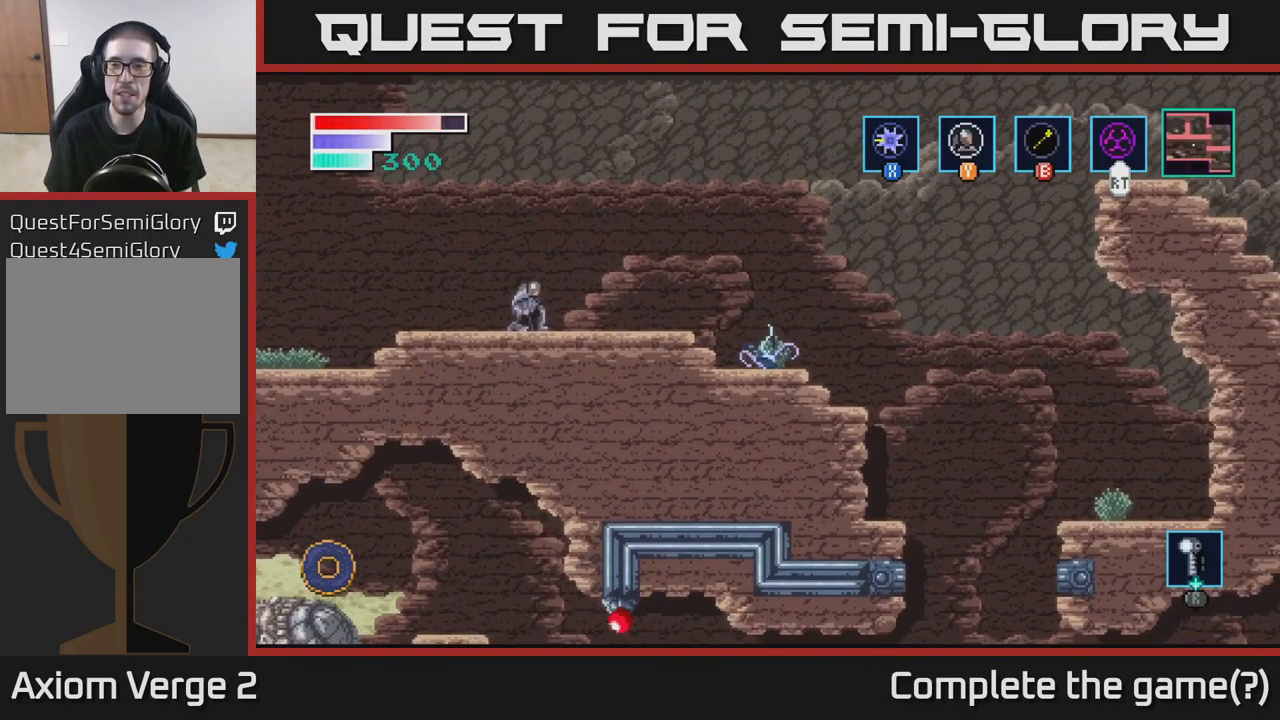
{"buttons": [], "left_stick": "center", "right_stick": "center", "events": []}
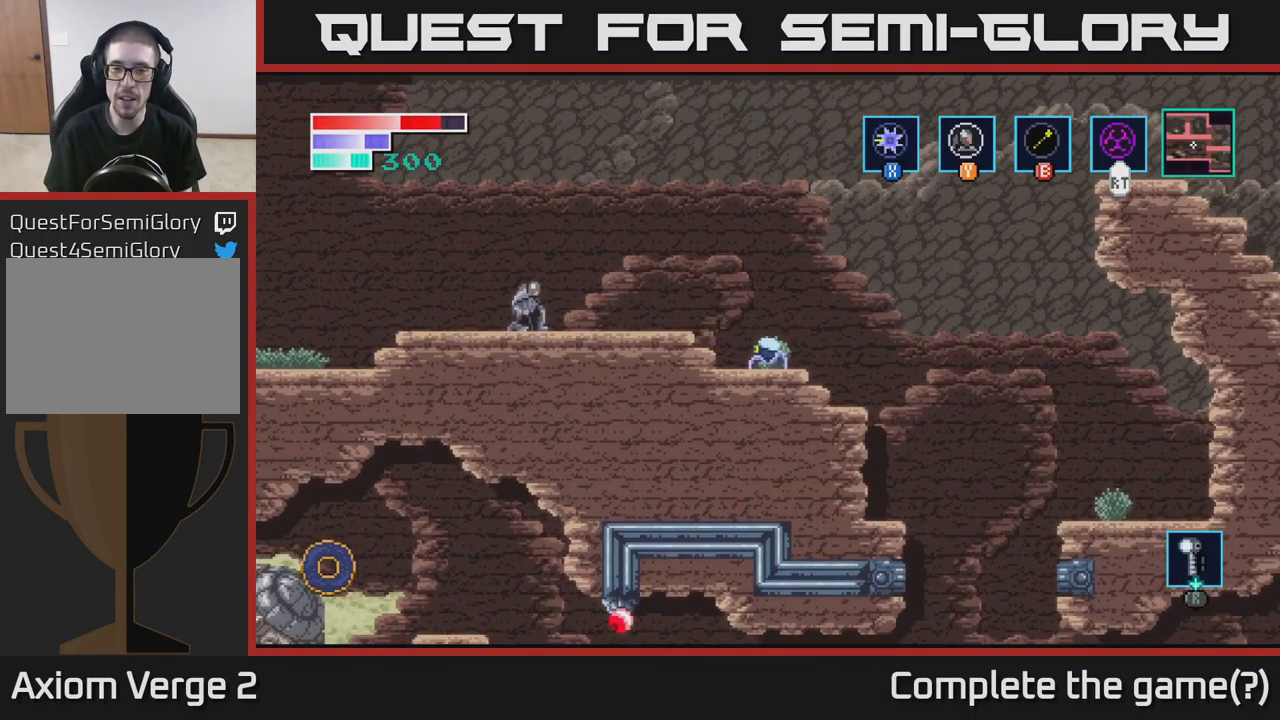
{"buttons": ["A"], "left_stick": "right", "right_stick": "center", "events": [[17, "left_stick", "right"], [117, "left_stick", "center"], [333, "left_stick", "right"], [483, "A", "down"]]}
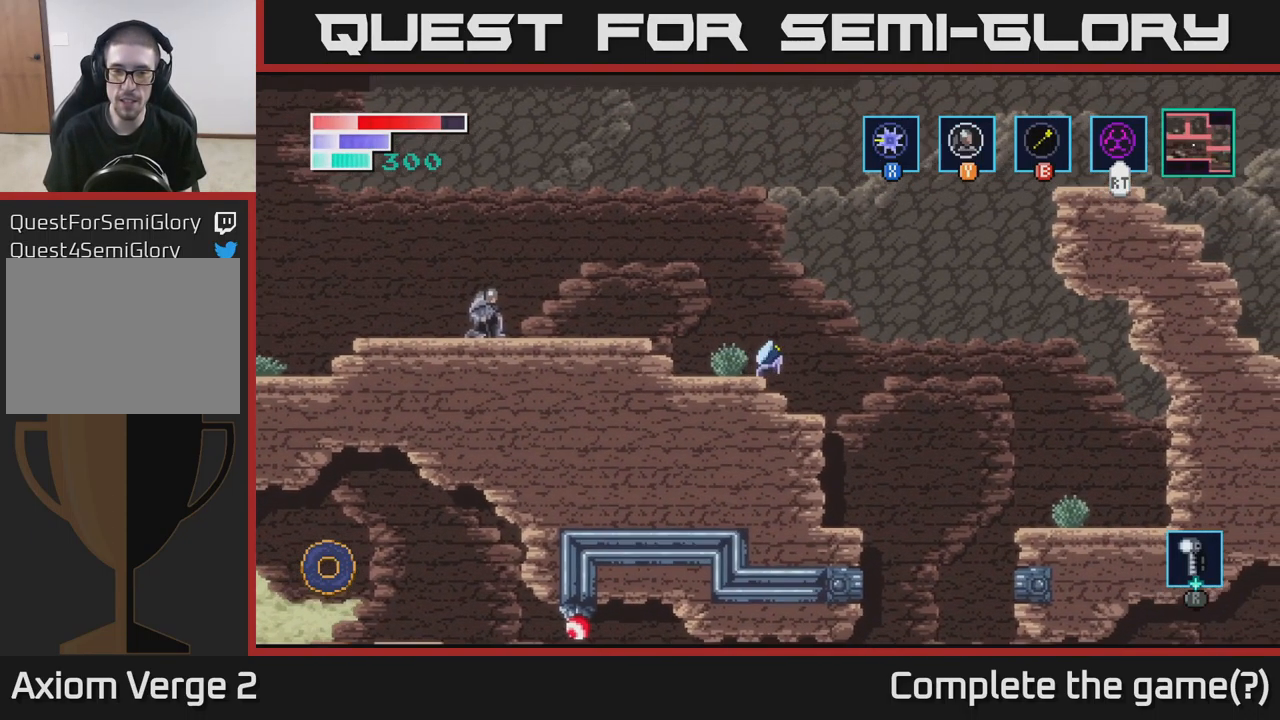
{"buttons": ["A"], "left_stick": "up-right", "right_stick": "center", "events": [[183, "left_stick", "up-right"]]}
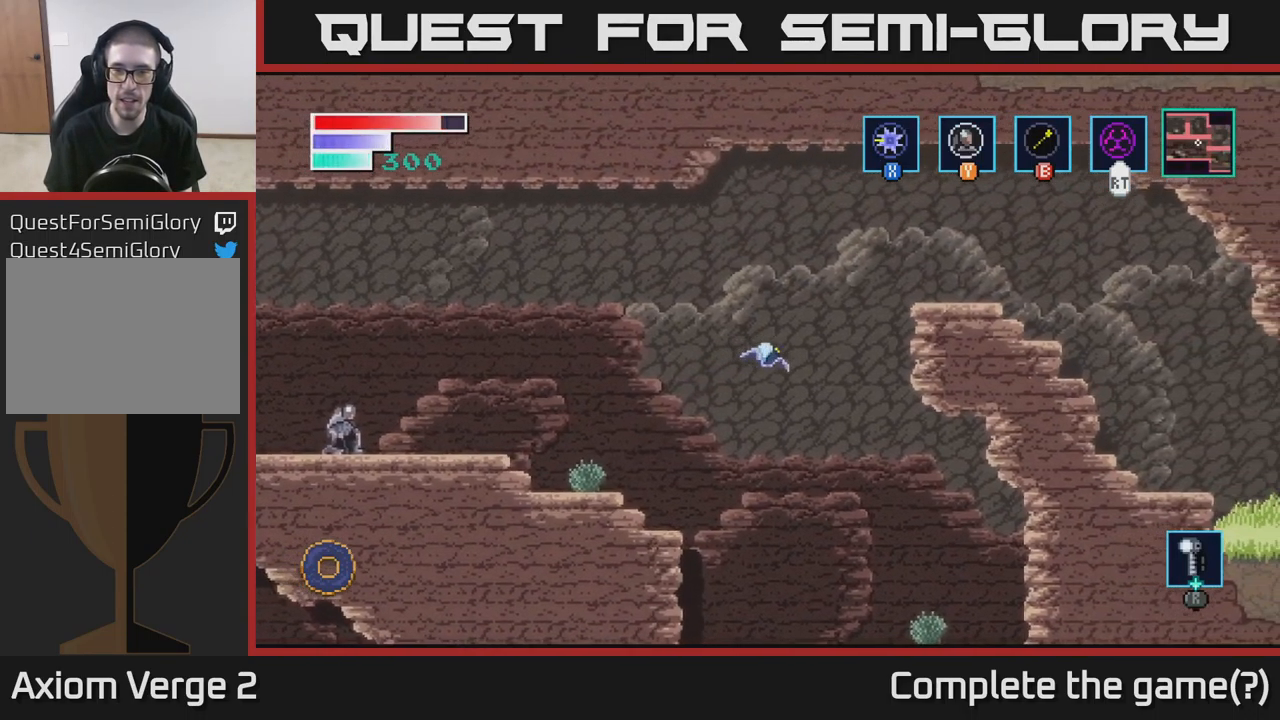
{"buttons": [], "left_stick": "up-right", "right_stick": "center", "events": [[33, "A", "up"], [50, "B", "down"], [283, "B", "up"]]}
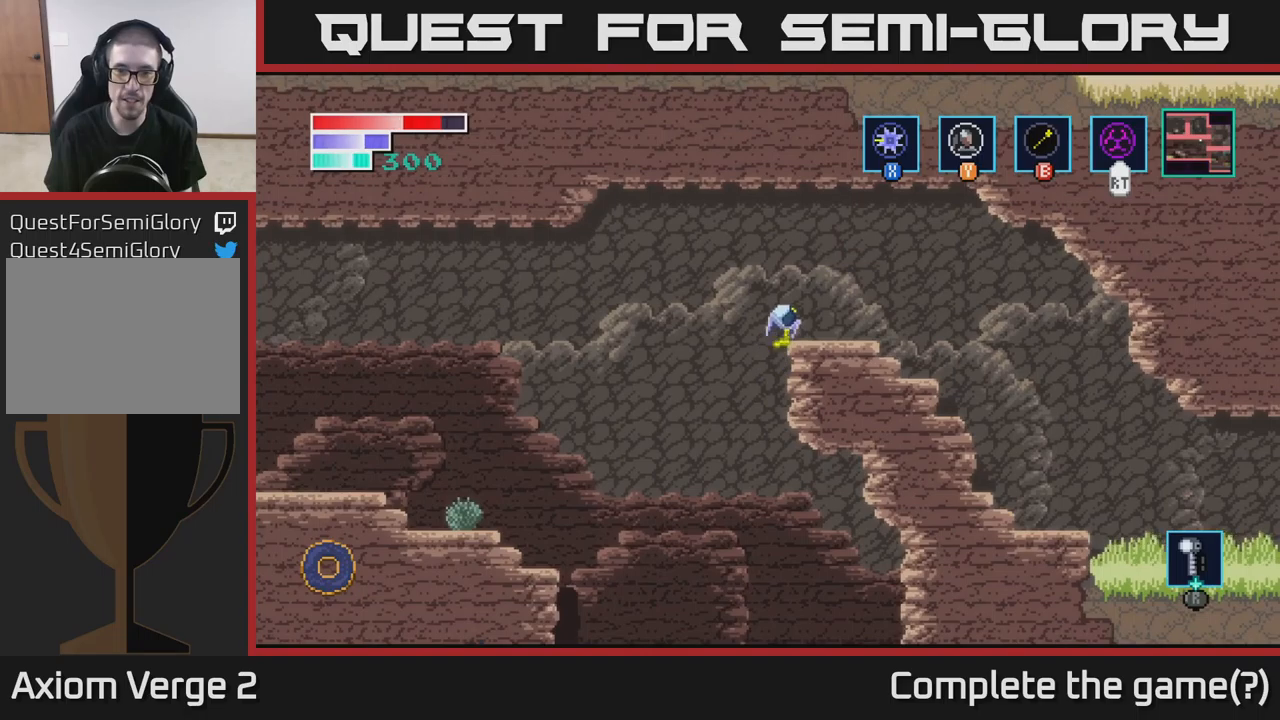
{"buttons": [], "left_stick": "right", "right_stick": "center", "events": [[250, "left_stick", "right"]]}
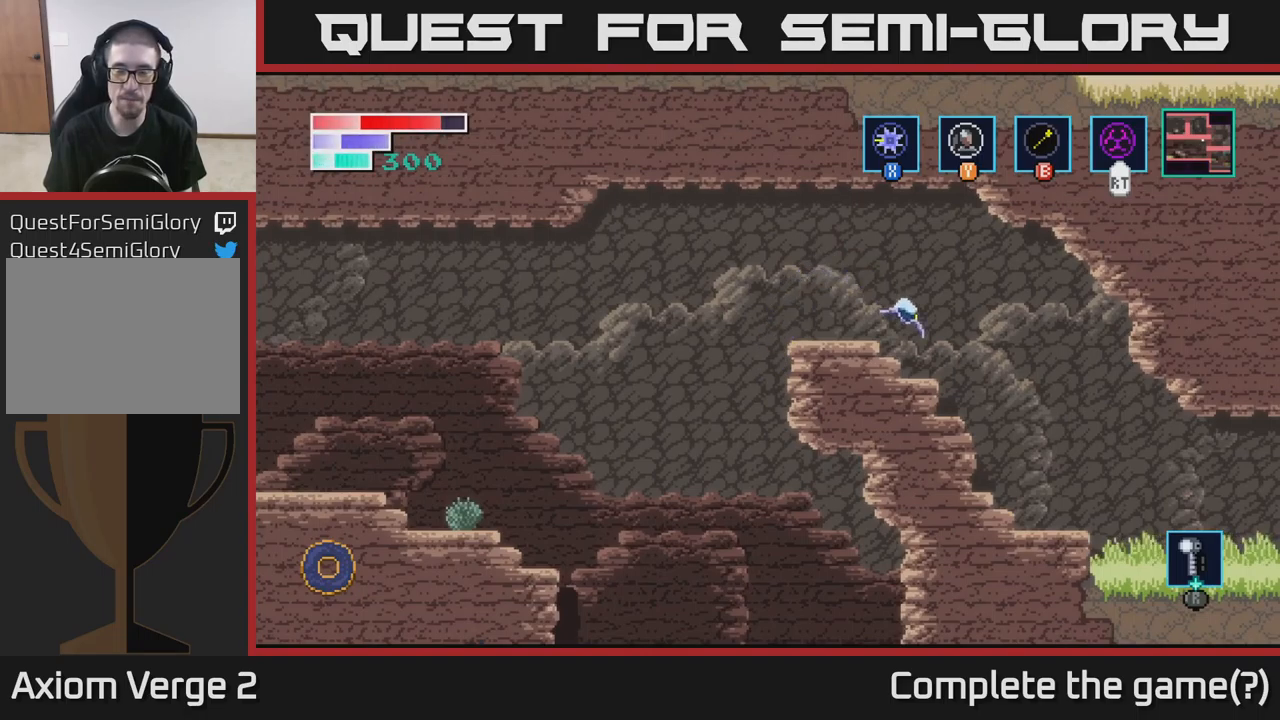
{"buttons": [], "left_stick": "right", "right_stick": "center", "events": []}
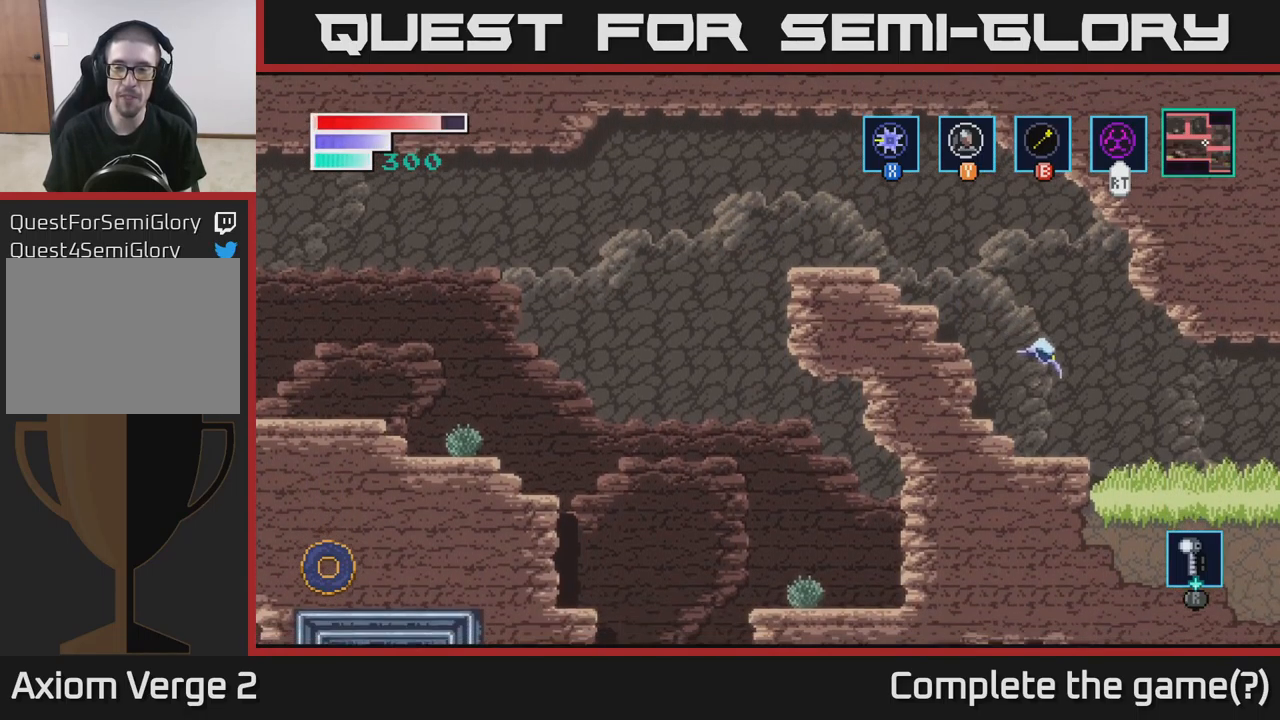
{"buttons": ["X"], "left_stick": "right", "right_stick": "center", "events": [[450, "X", "down"]]}
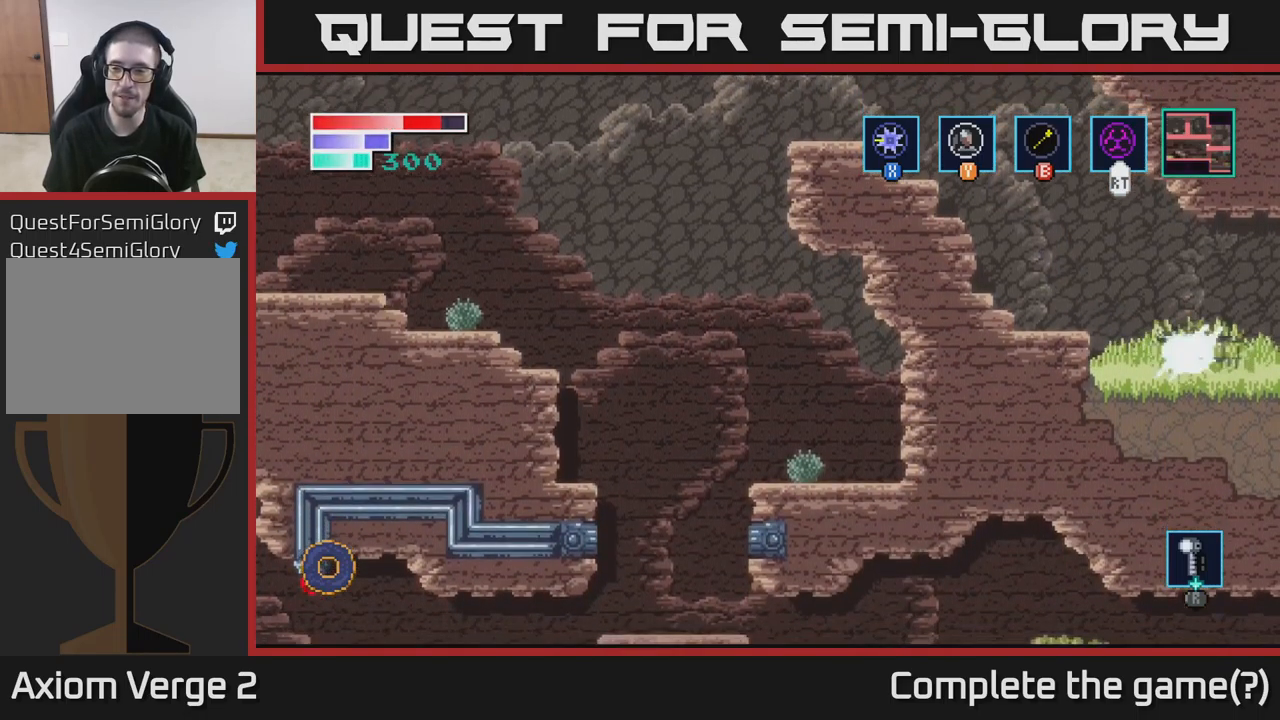
{"buttons": [], "left_stick": "right", "right_stick": "center", "events": [[67, "X", "up"]]}
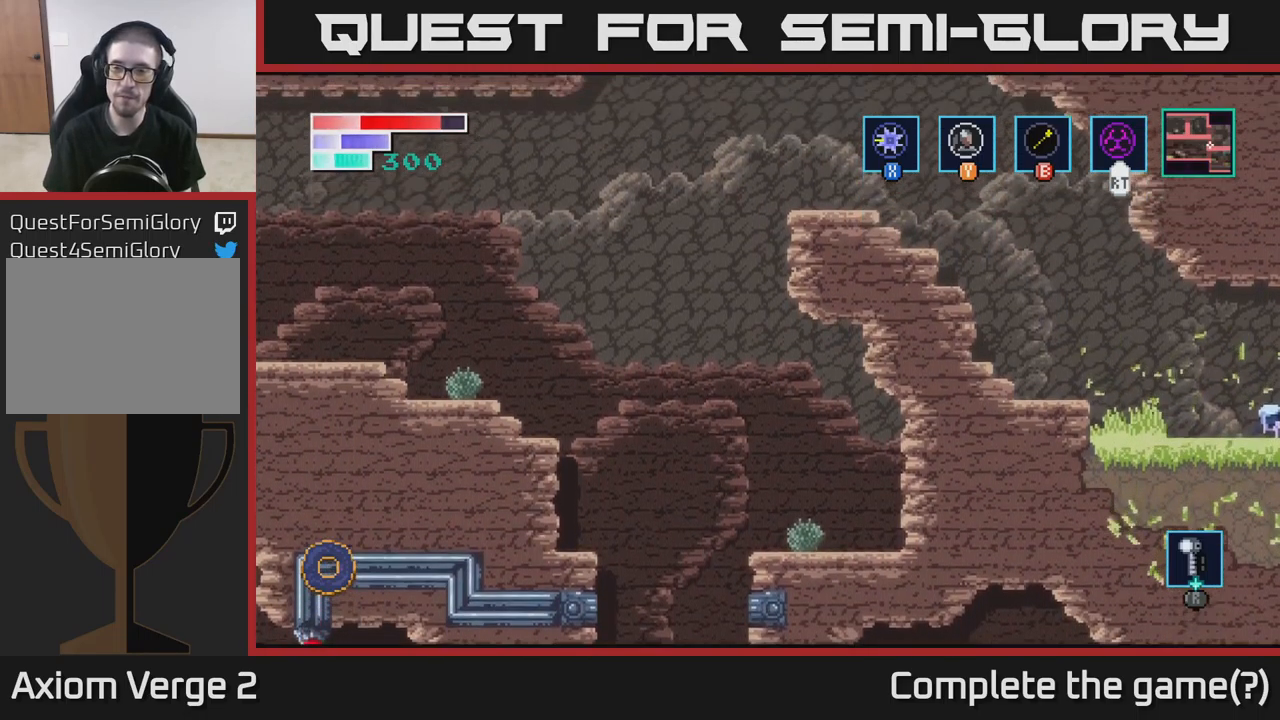
{"buttons": [], "left_stick": "right", "right_stick": "center", "events": [[317, "left_stick", "center"], [433, "left_stick", "right"]]}
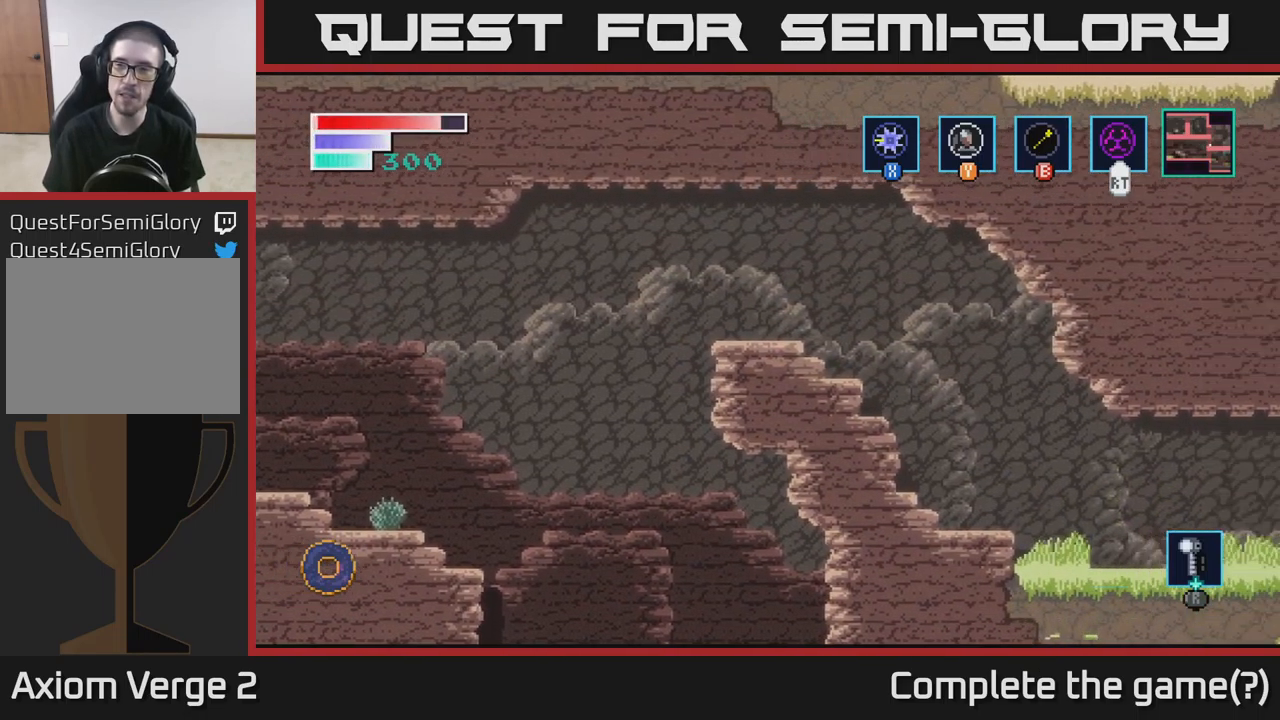
{"buttons": [], "left_stick": "right", "right_stick": "center", "events": []}
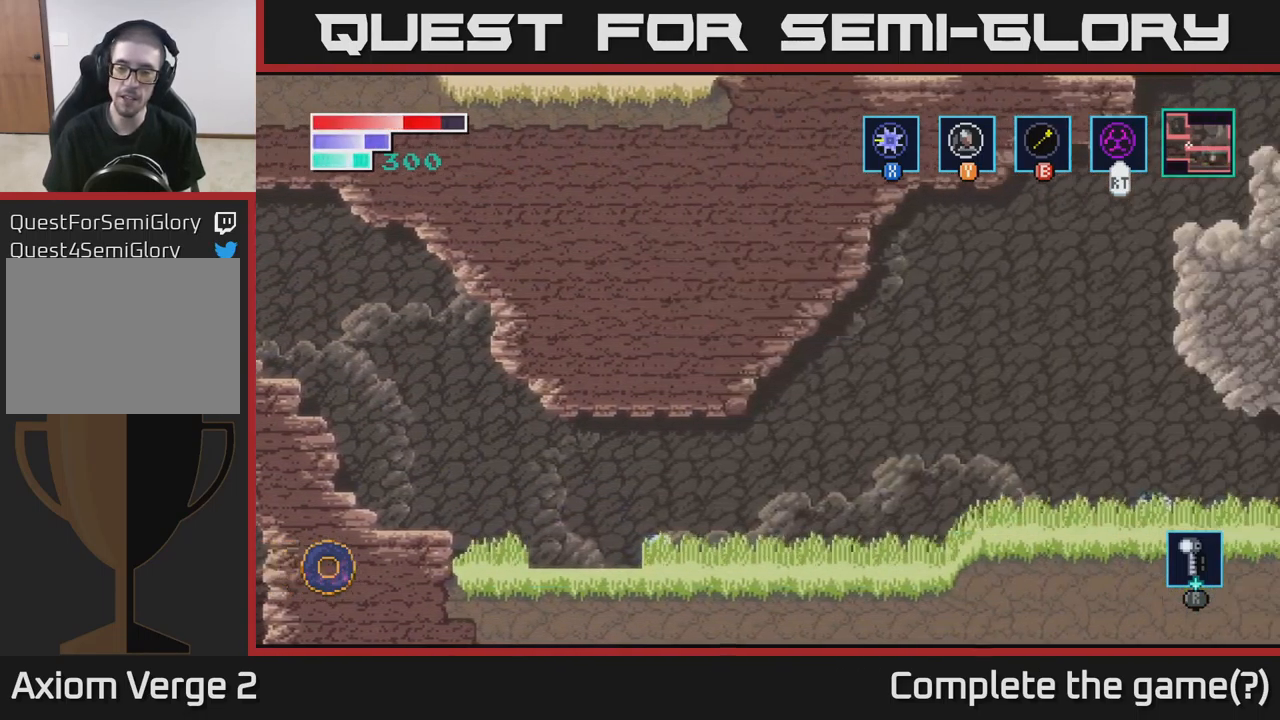
{"buttons": [], "left_stick": "right", "right_stick": "center", "events": []}
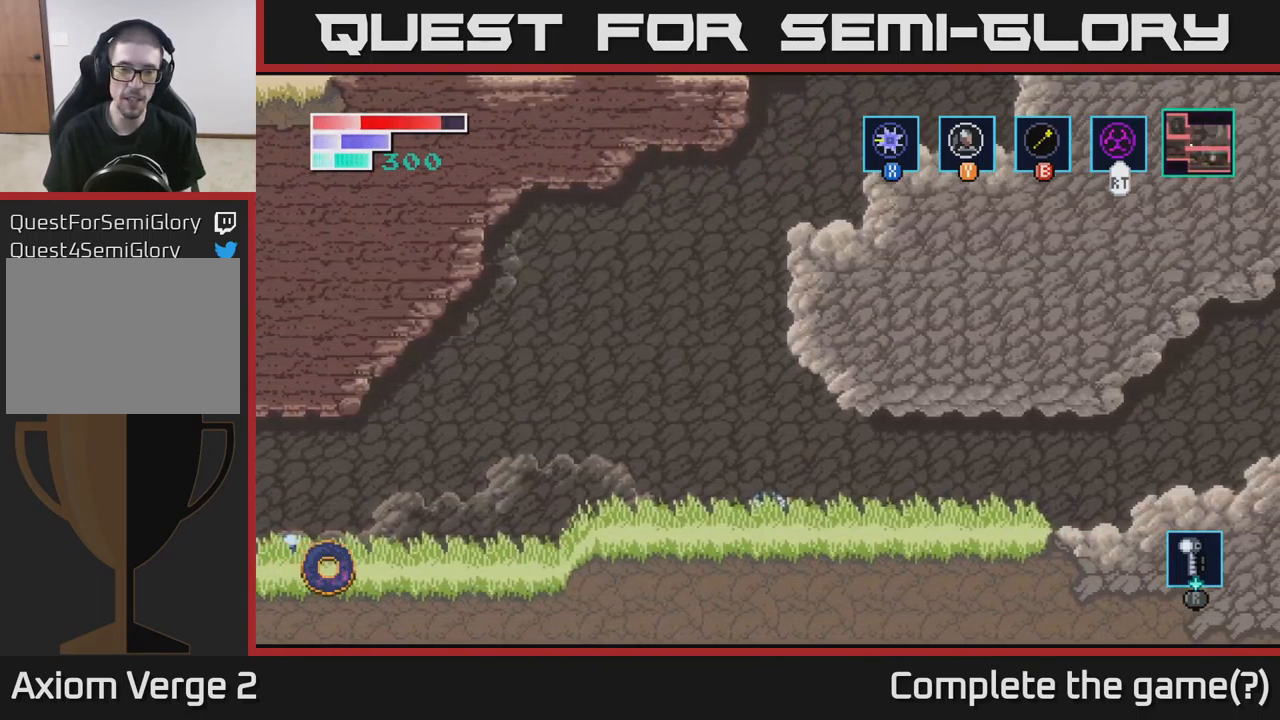
{"buttons": ["SELECT"], "left_stick": "center", "right_stick": "center", "events": [[450, "left_stick", "center"], [483, "SELECT", "down"]]}
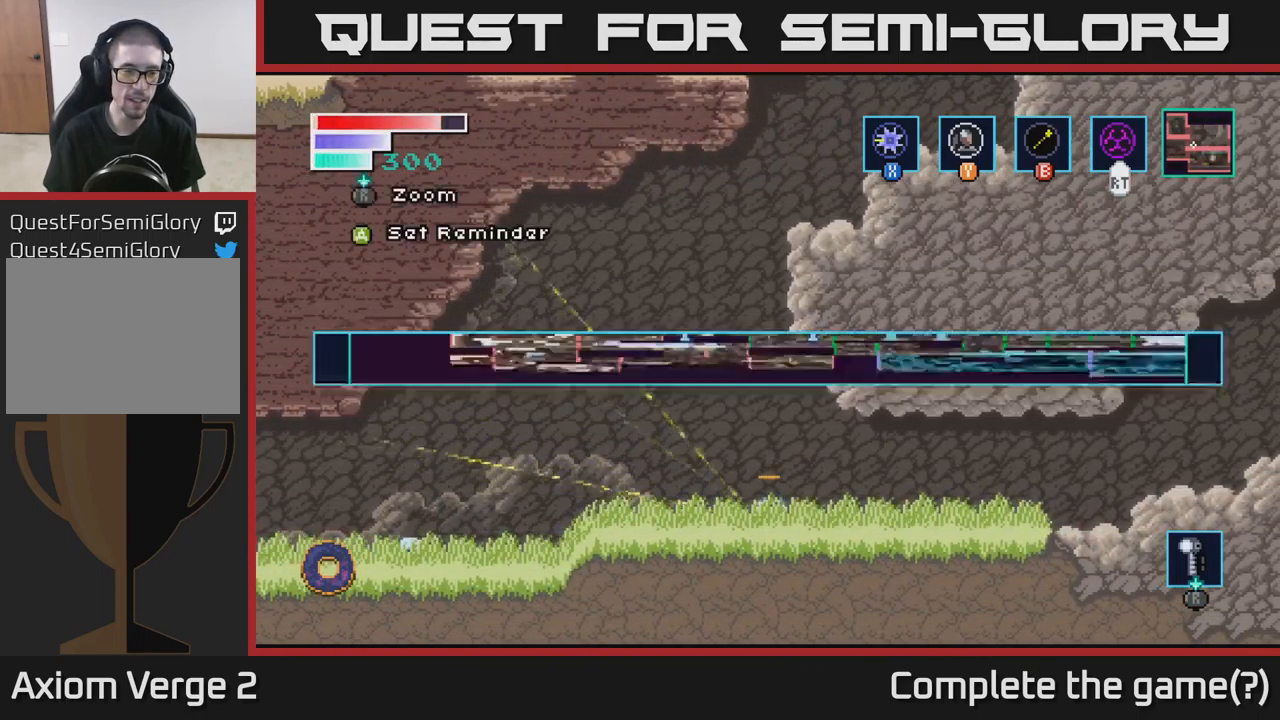
{"buttons": [], "left_stick": "center", "right_stick": "center", "events": [[133, "SELECT", "up"]]}
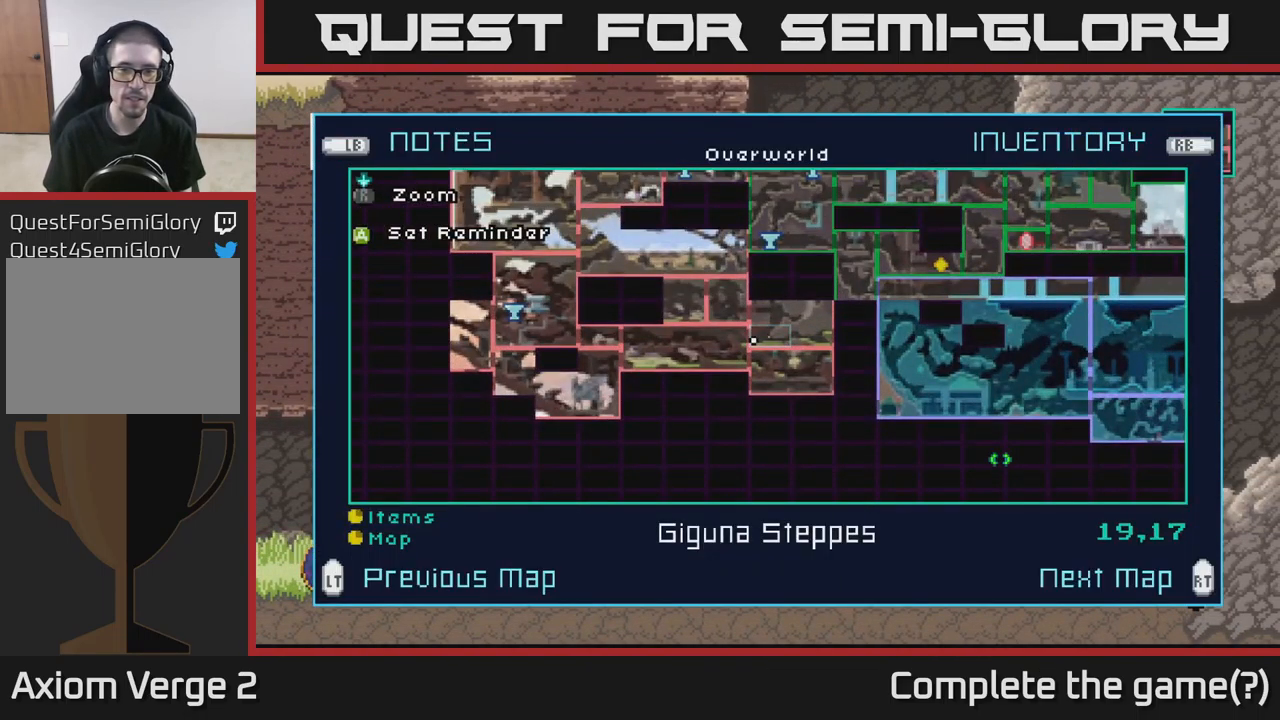
{"buttons": [], "left_stick": "center", "right_stick": "center", "events": [[150, "left_stick", "left"], [300, "left_stick", "center"]]}
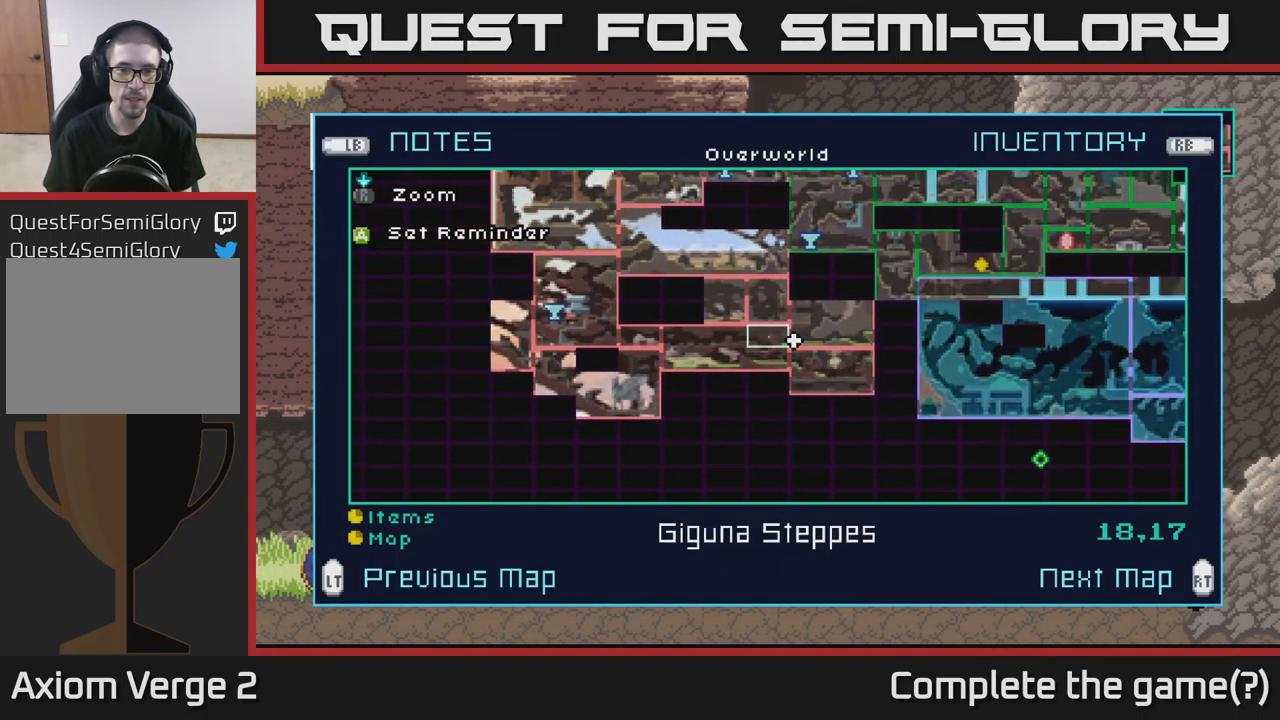
{"buttons": [], "left_stick": "left", "right_stick": "center", "events": [[134, "left_stick", "up"], [267, "left_stick", "center"], [417, "left_stick", "left"]]}
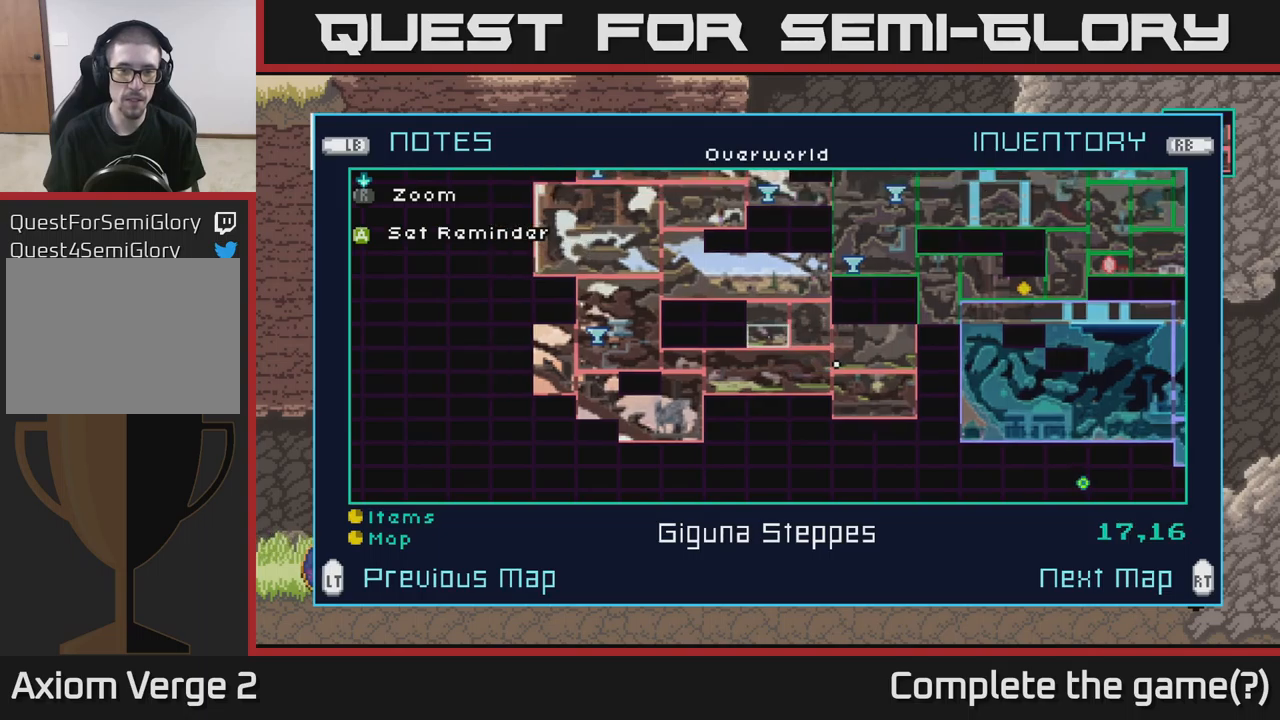
{"buttons": [], "left_stick": "center", "right_stick": "center", "events": [[50, "left_stick", "center"], [167, "left_stick", "up"], [334, "left_stick", "center"], [400, "A", "down"], [467, "A", "up"]]}
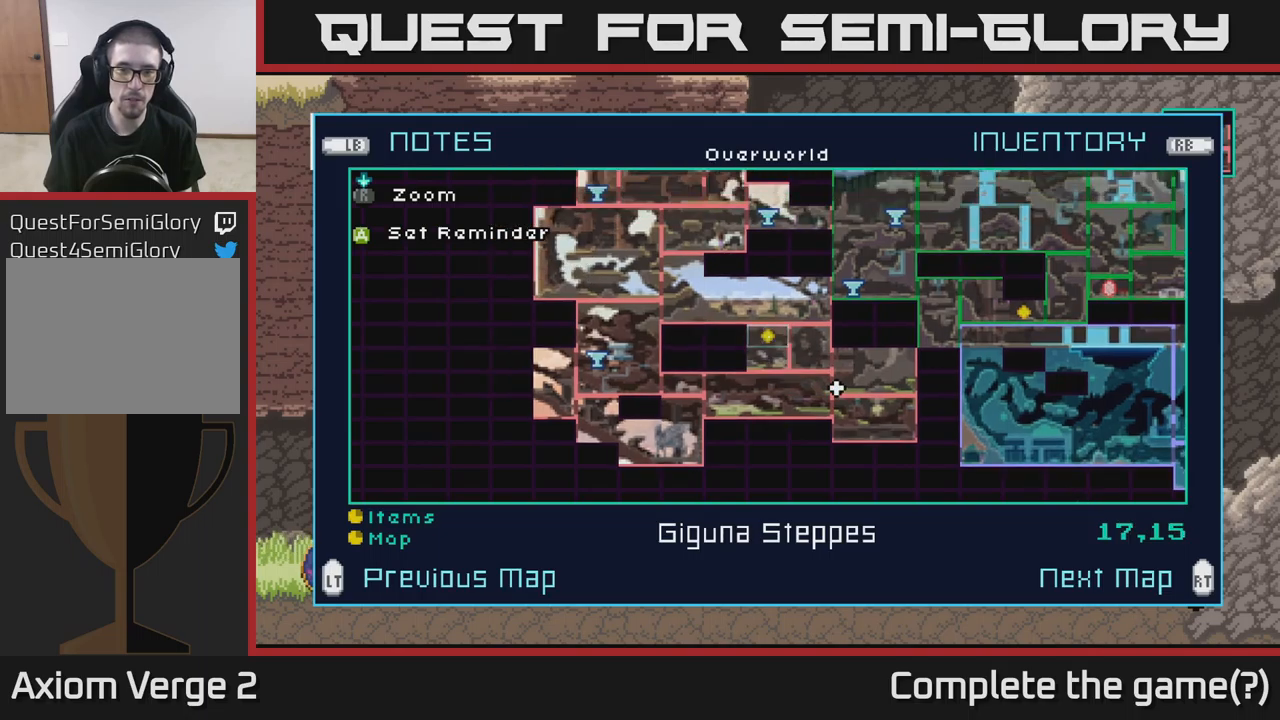
{"buttons": [], "left_stick": "center", "right_stick": "center", "events": [[267, "SELECT", "down"], [384, "SELECT", "up"]]}
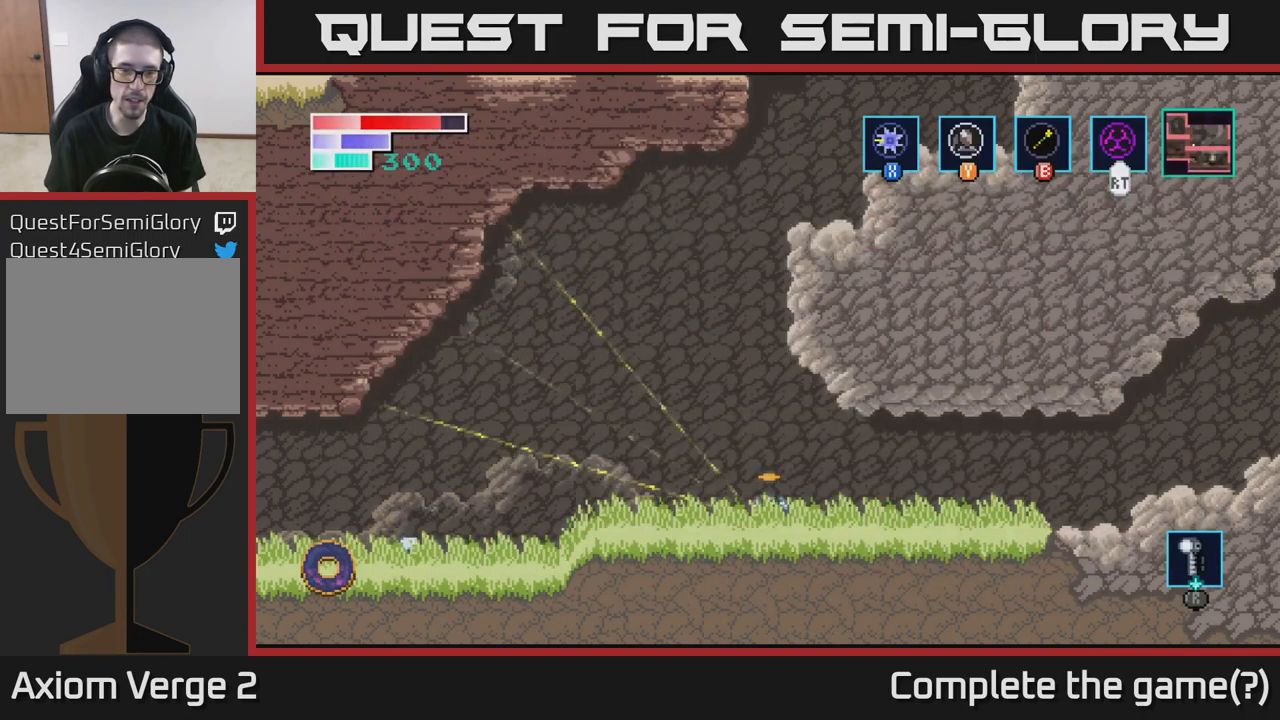
{"buttons": ["A"], "left_stick": "right", "right_stick": "center", "events": [[167, "left_stick", "right"], [367, "A", "down"]]}
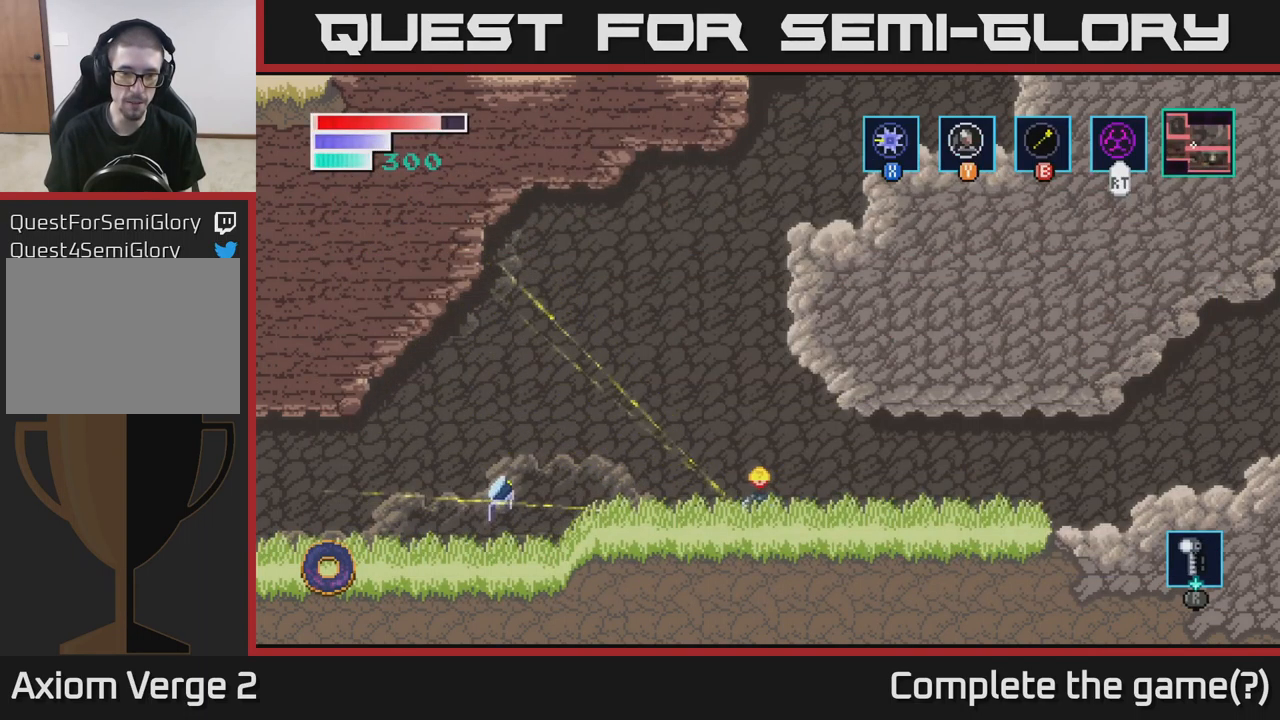
{"buttons": [], "left_stick": "right", "right_stick": "center", "events": [[34, "A", "up"], [217, "X", "down"], [400, "X", "up"]]}
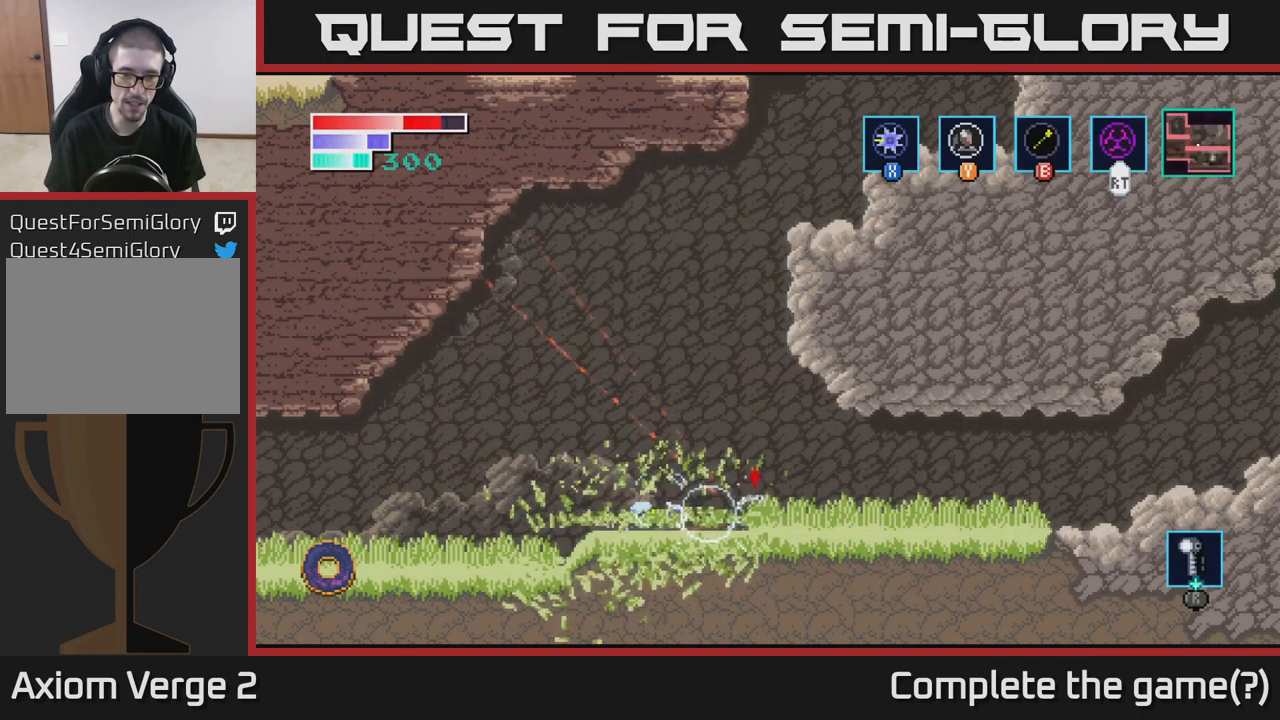
{"buttons": ["X"], "left_stick": "center", "right_stick": "center", "events": [[50, "X", "down"], [67, "left_stick", "center"], [234, "X", "up"], [384, "X", "down"]]}
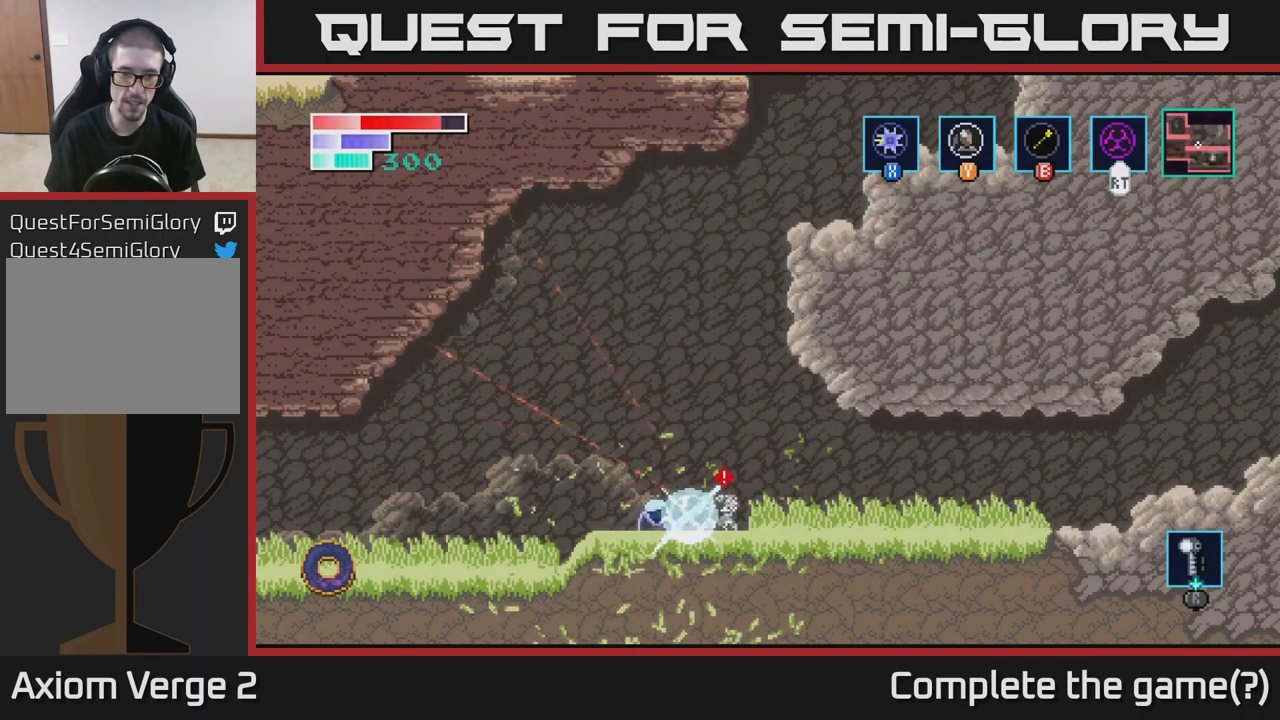
{"buttons": ["X"], "left_stick": "center", "right_stick": "center", "events": [[67, "X", "up"], [184, "X", "down"], [350, "X", "up"], [484, "X", "down"]]}
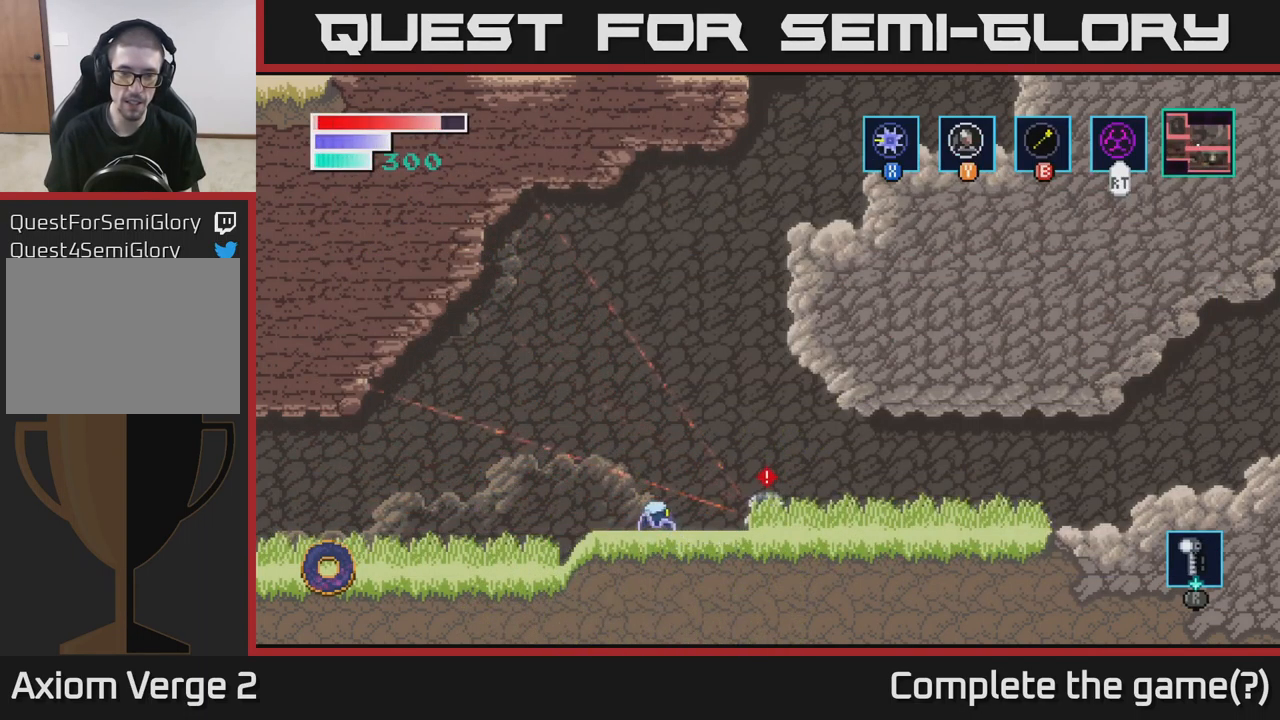
{"buttons": [], "left_stick": "center", "right_stick": "center", "events": [[150, "X", "up"], [284, "X", "down"], [467, "X", "up"]]}
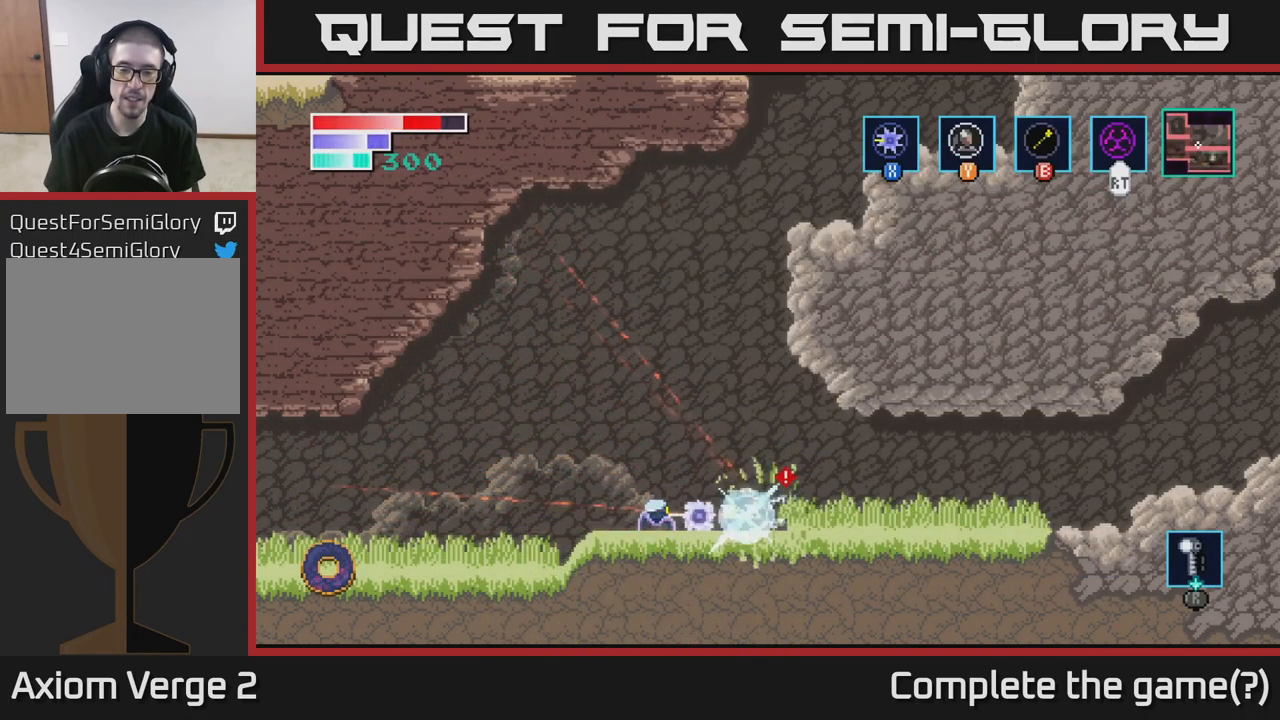
{"buttons": [], "left_stick": "right", "right_stick": "center", "events": [[67, "left_stick", "right"], [134, "X", "down"], [300, "X", "up"]]}
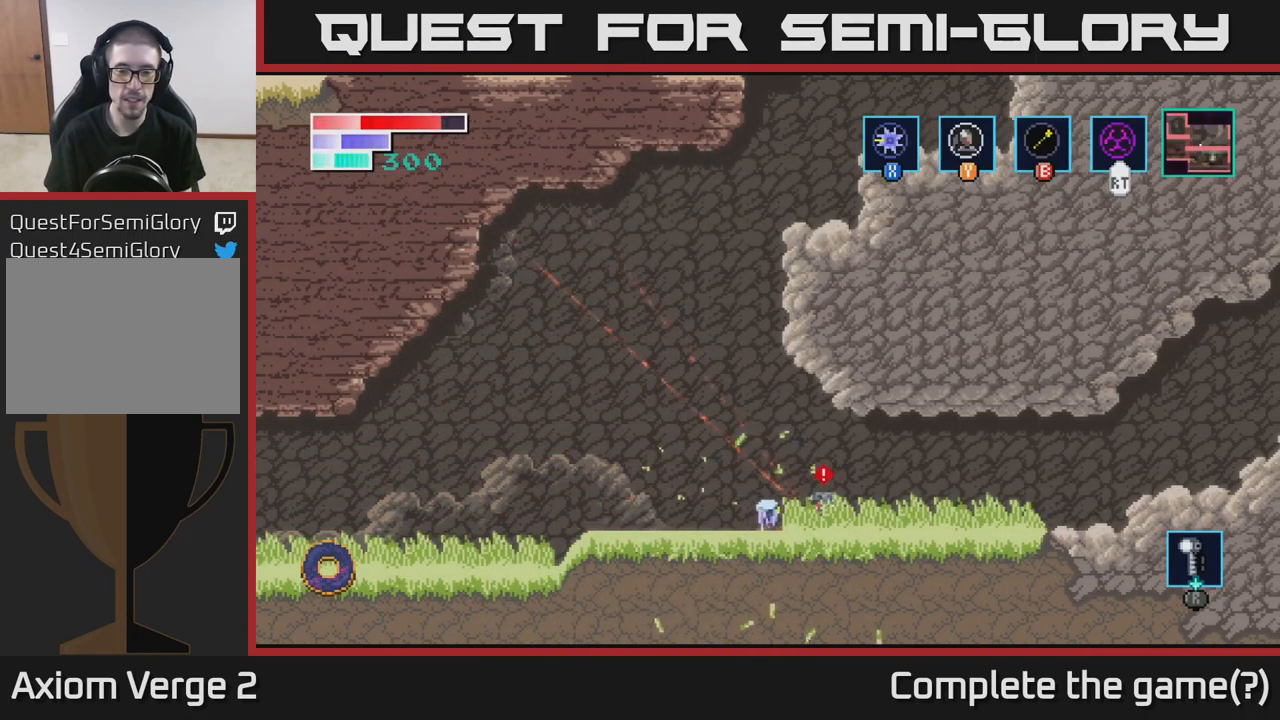
{"buttons": ["X"], "left_stick": "right", "right_stick": "center", "events": [[34, "X", "down"], [167, "X", "up"], [450, "X", "down"]]}
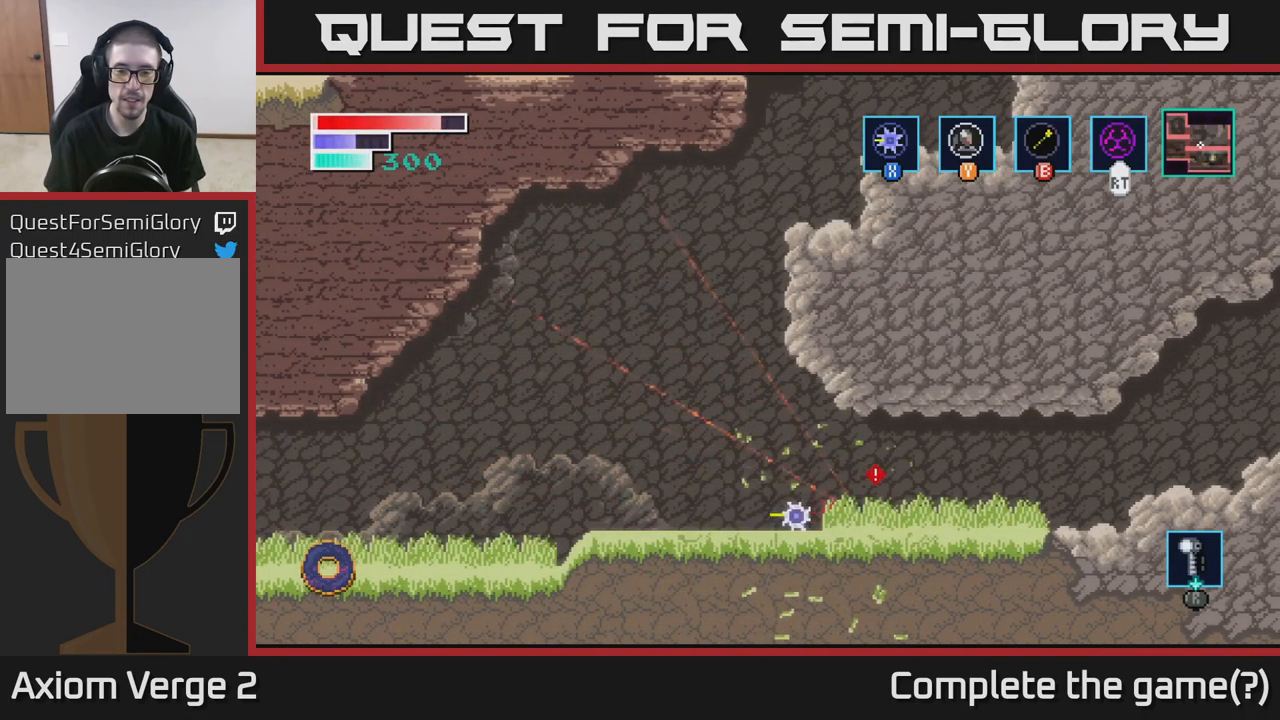
{"buttons": [], "left_stick": "right", "right_stick": "center", "events": [[84, "X", "up"]]}